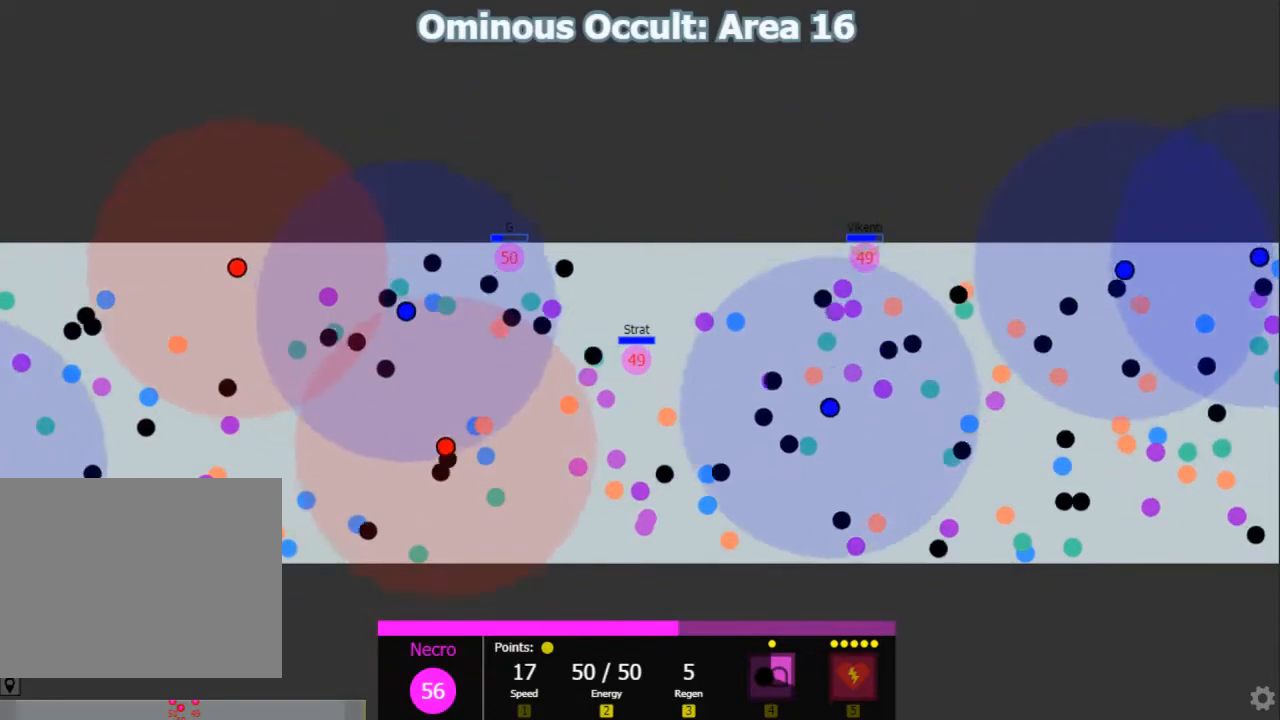
Gameplay with keyboard; each line is a JSON object with the keys held at the frame after it. "events" lists presses ("down") and releases ("up") of "1", "2", "3", "4", "5", "a", "caps_lock", "d", "e", "f", "q", "r", "s", "shift", "tab", "w", "x" and "z" between this image and that frame as [ms after this image, input, new state], when the widget could be followed in between. No other keys are recorded. Mouse input is not recorded.
{"keys": ["shift"], "events": [[233, "shift", "down"]]}
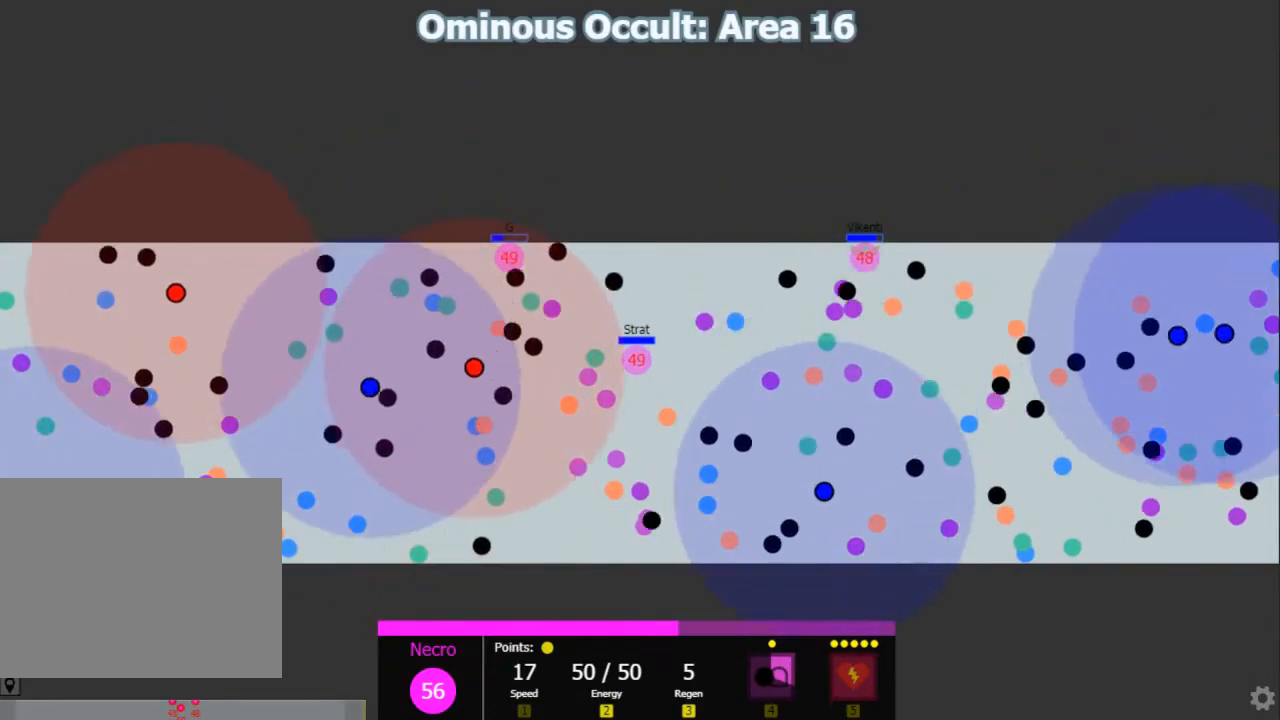
{"keys": ["shift"], "events": []}
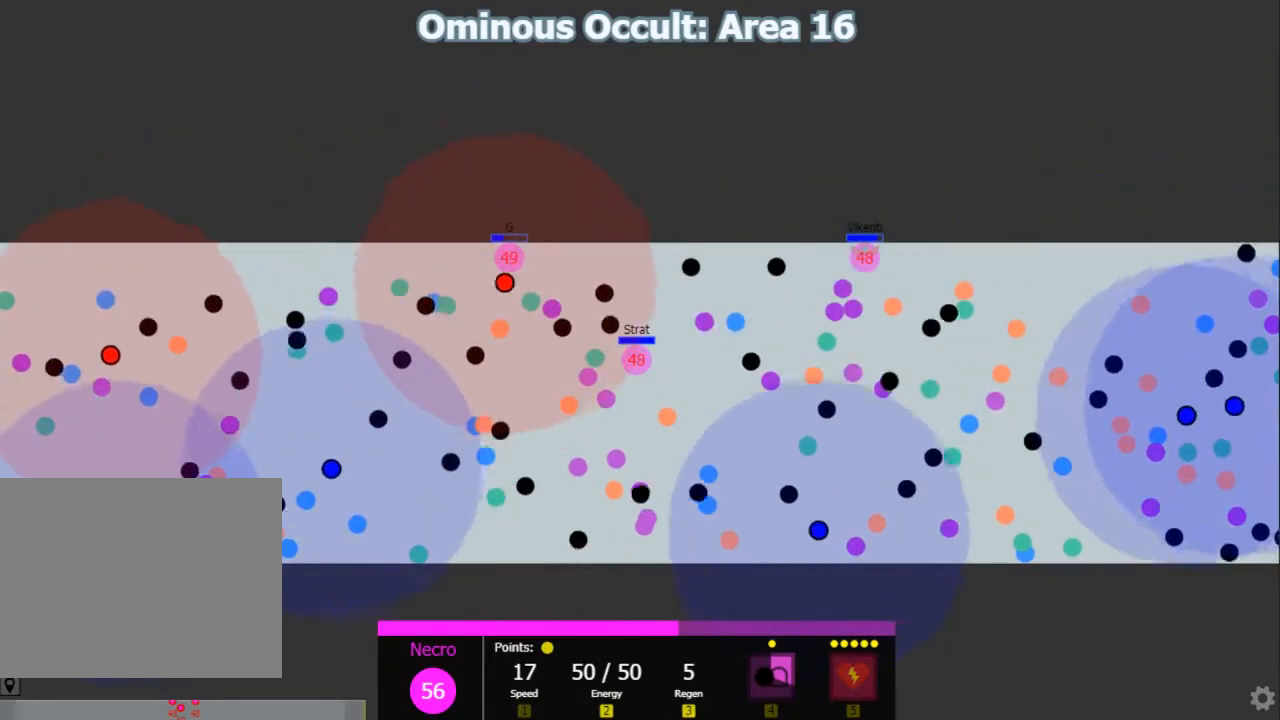
{"keys": ["shift"], "events": []}
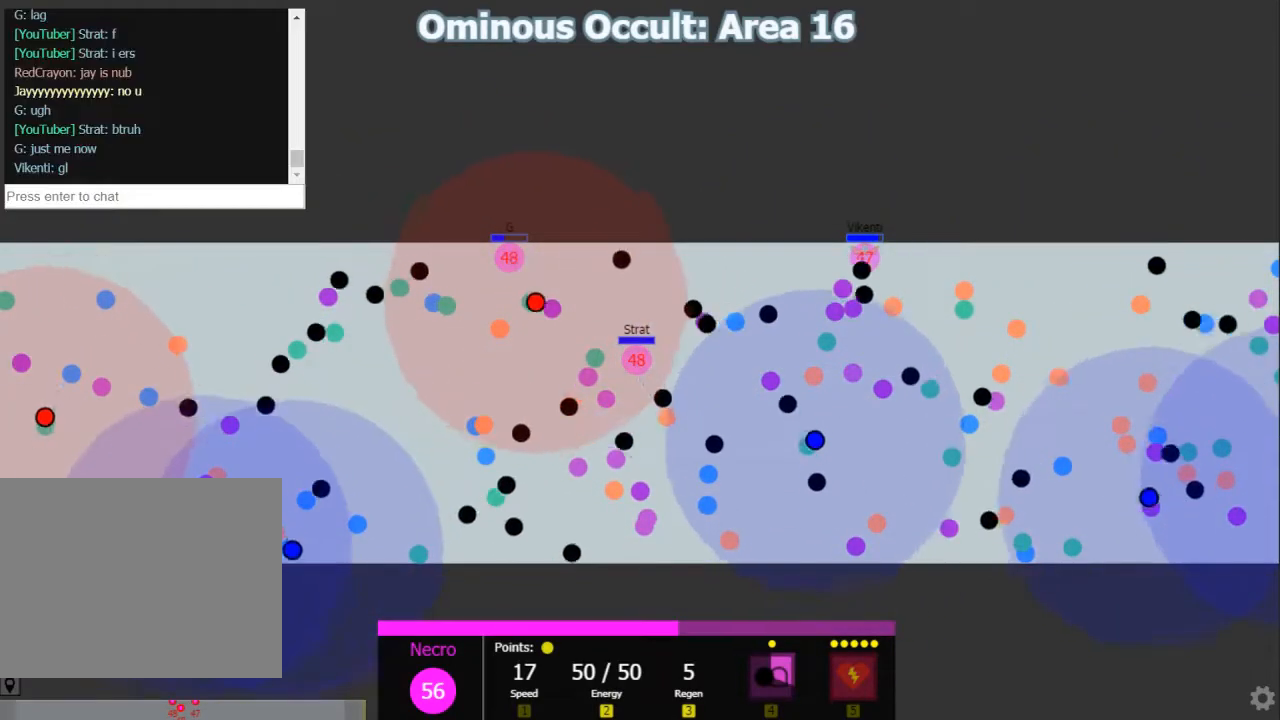
{"keys": ["shift"], "events": []}
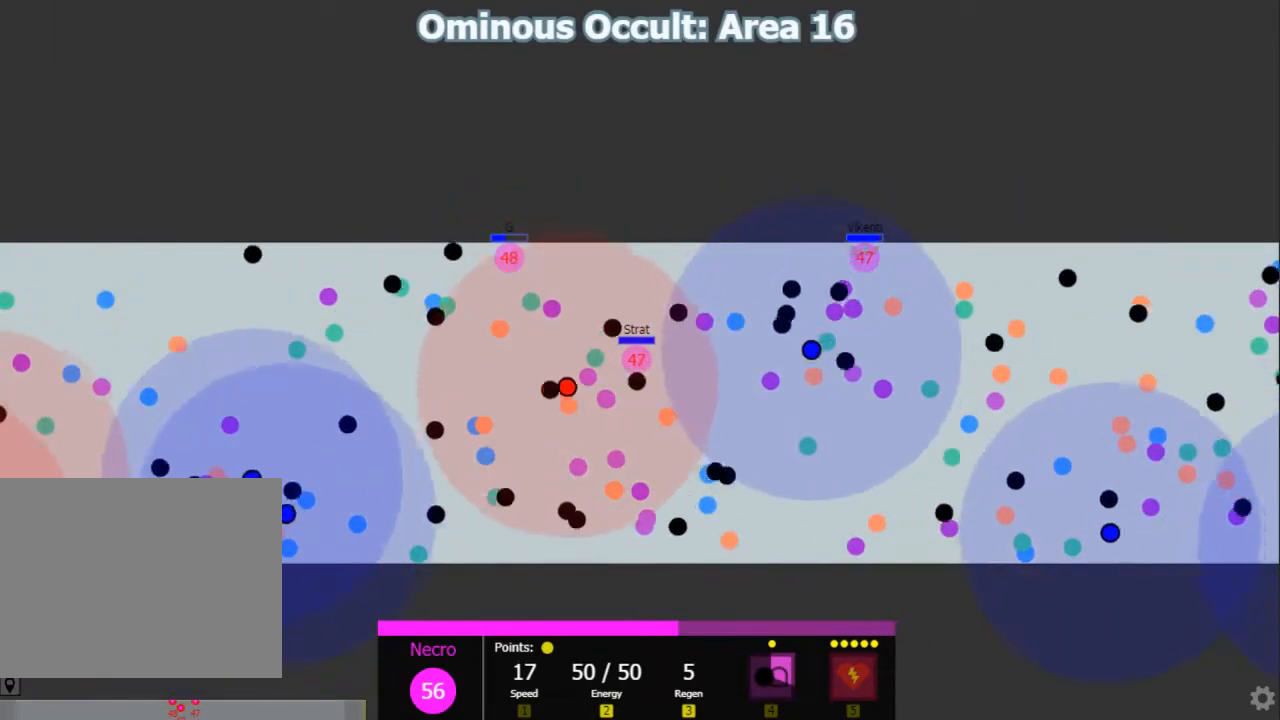
{"keys": ["shift"], "events": []}
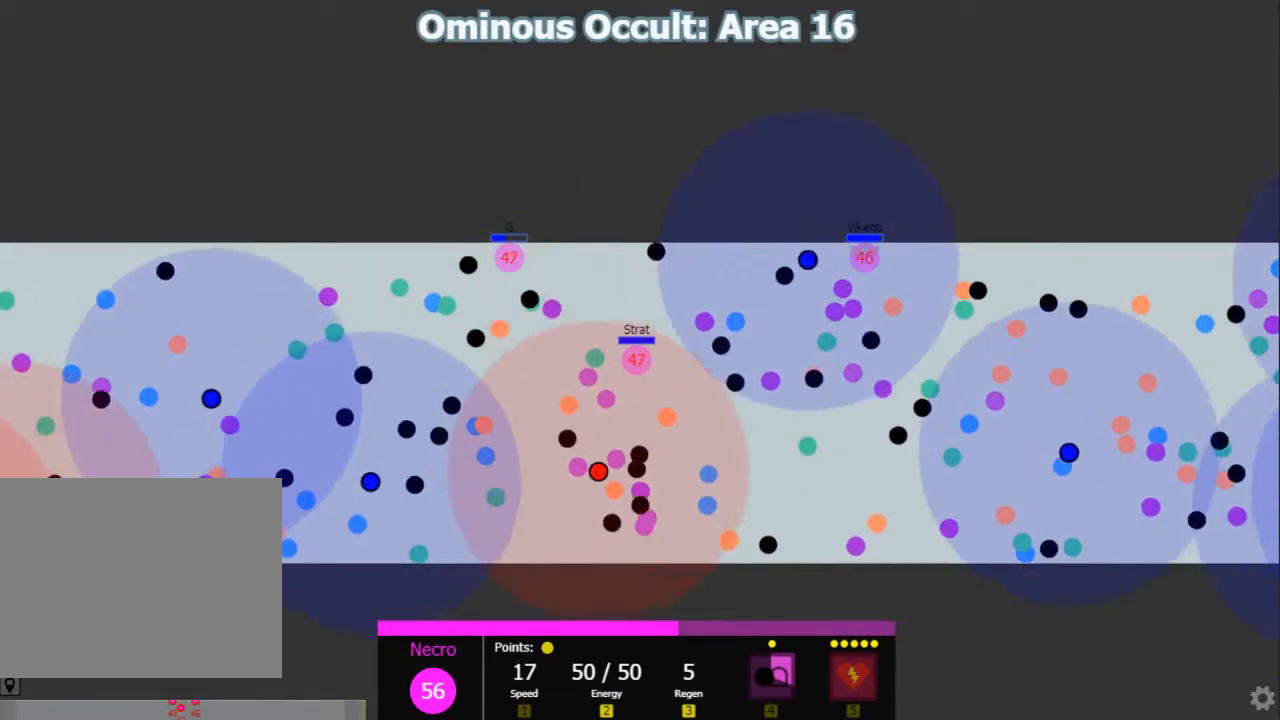
{"keys": ["shift"], "events": []}
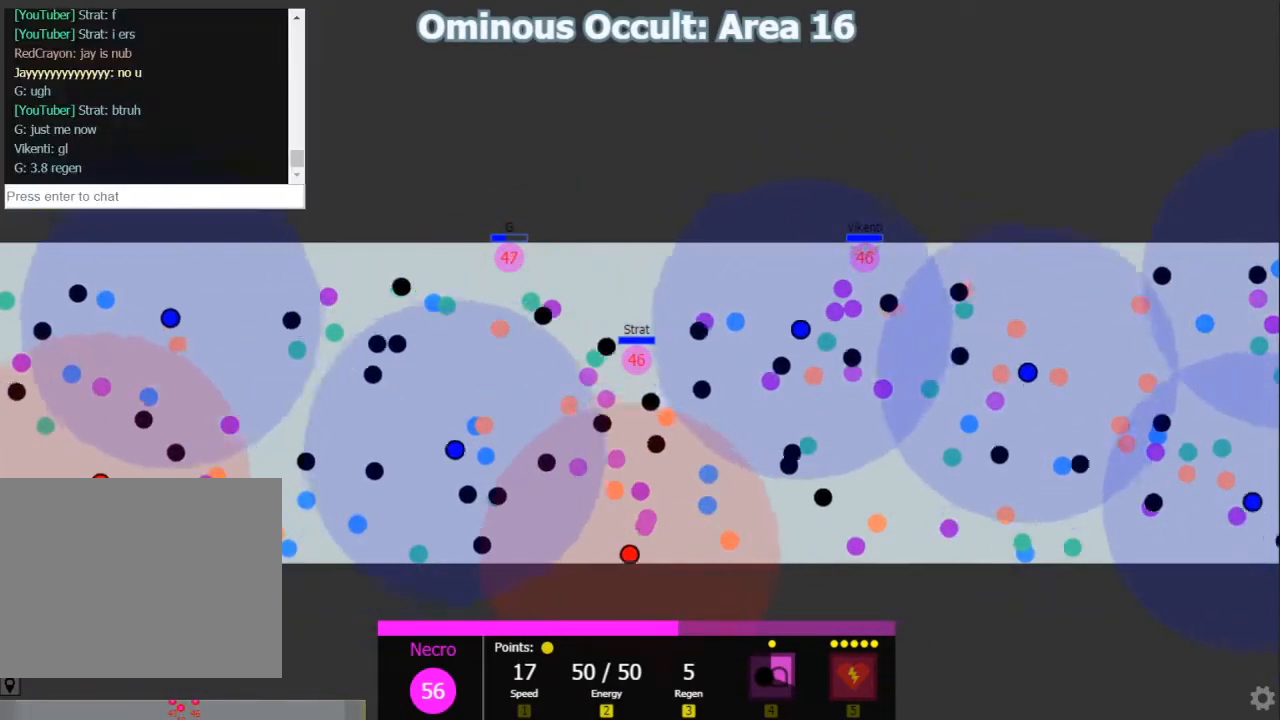
{"keys": ["shift"], "events": []}
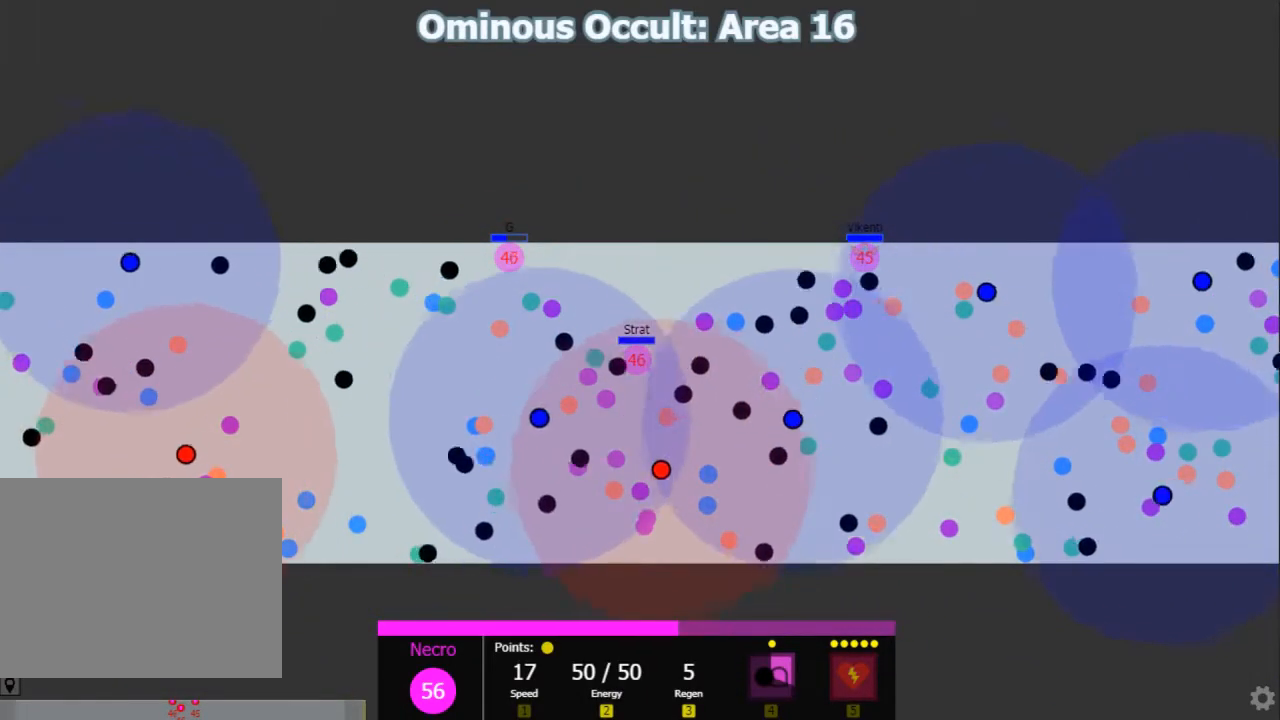
{"keys": [], "events": [[467, "shift", "up"]]}
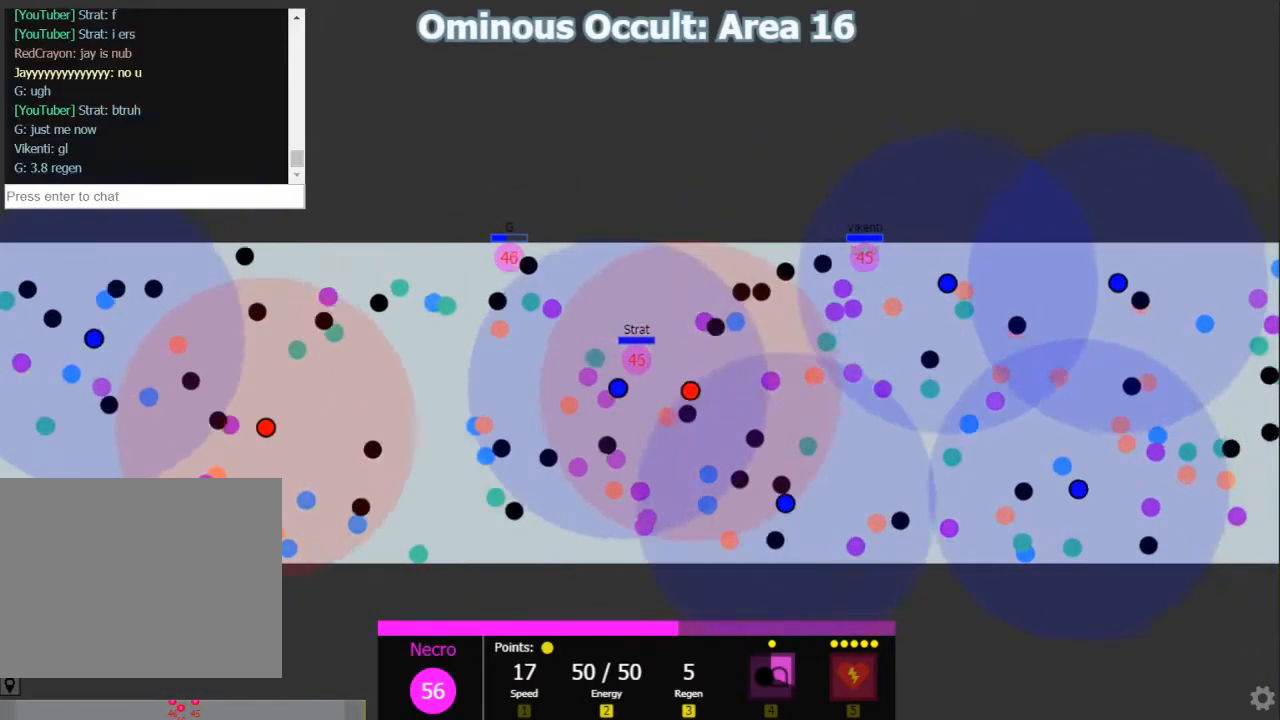
{"keys": [], "events": []}
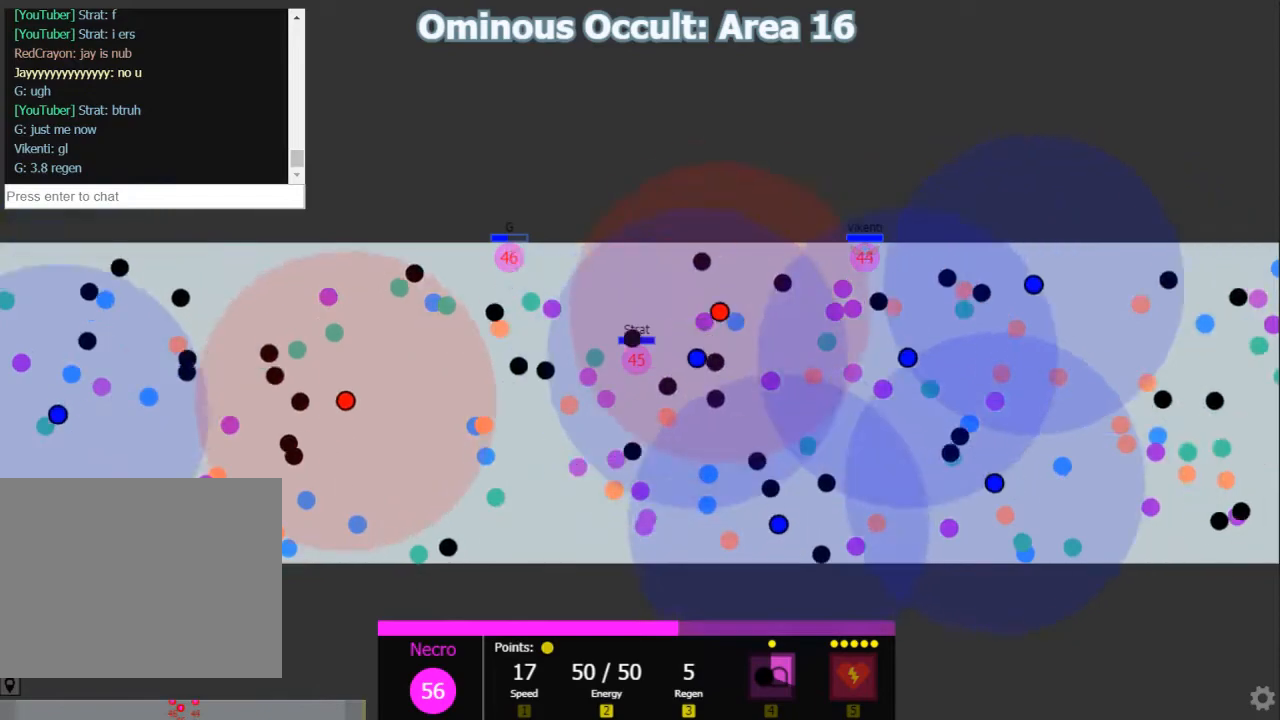
{"keys": [], "events": [[150, "2", "down"], [183, "2", "up"], [250, "2", "down"], [367, "2", "up"]]}
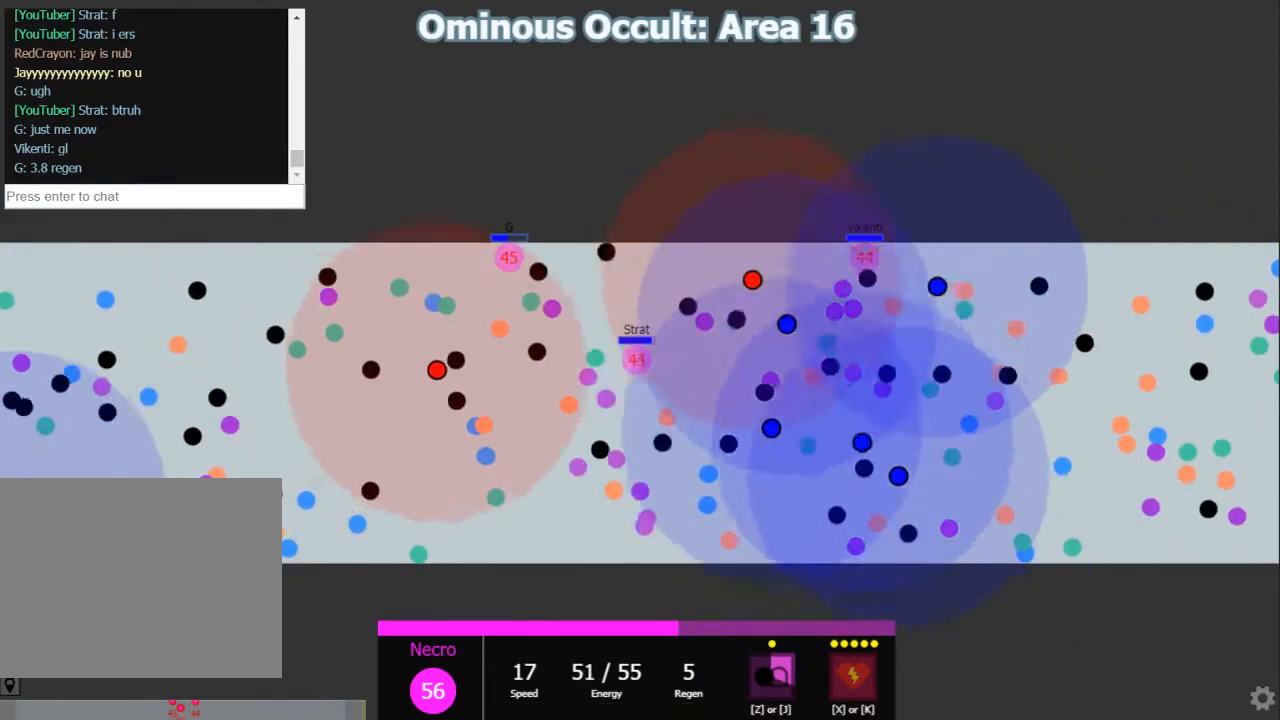
{"keys": [], "events": [[233, "f", "down"], [300, "f", "up"]]}
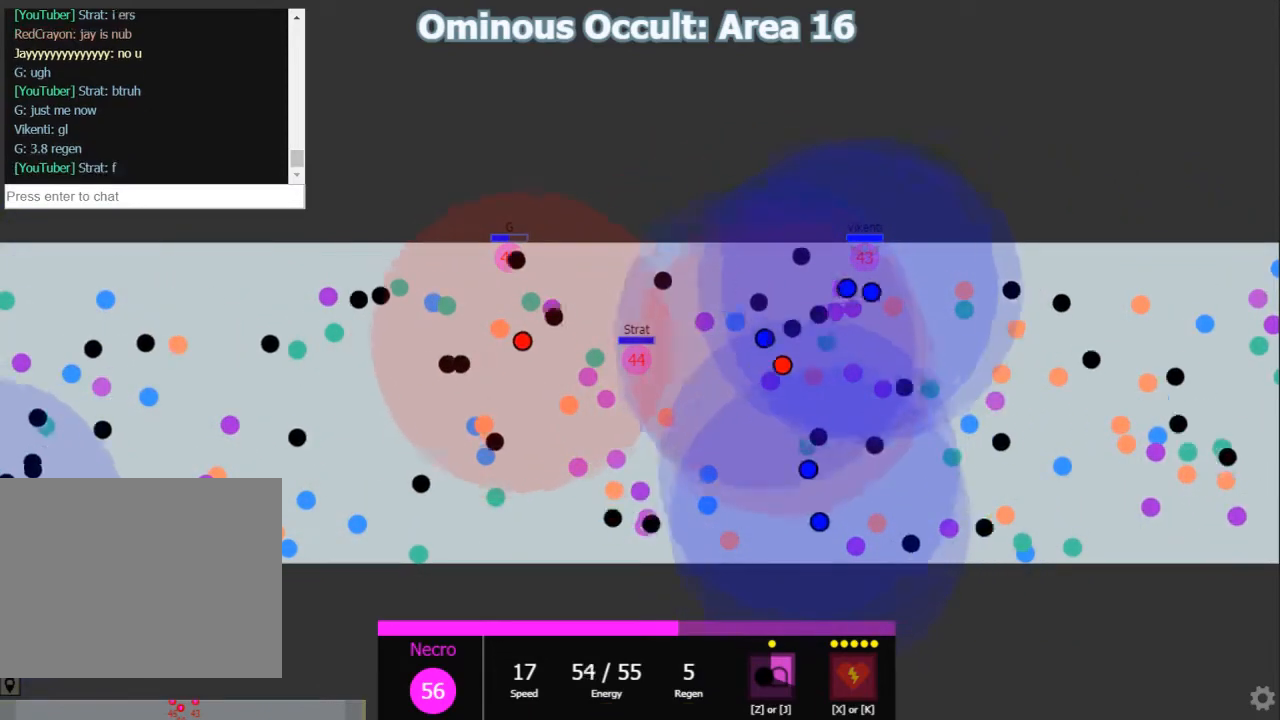
{"keys": [], "events": []}
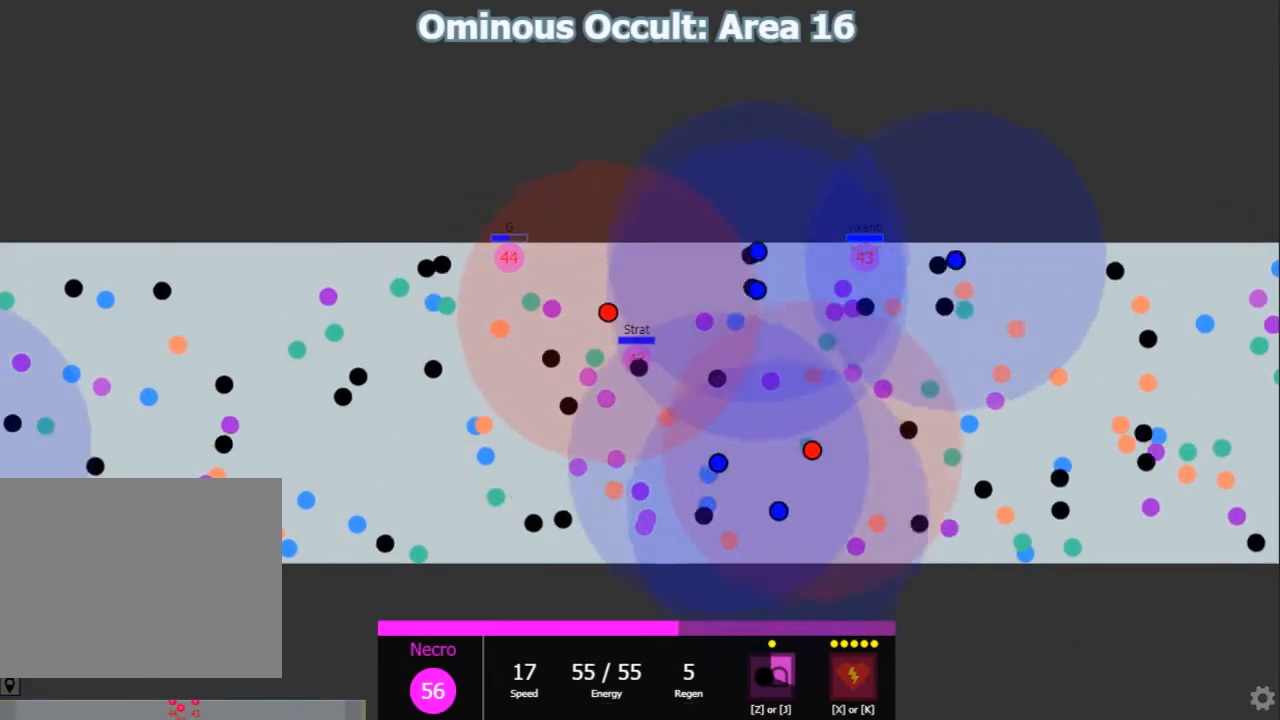
{"keys": [], "events": []}
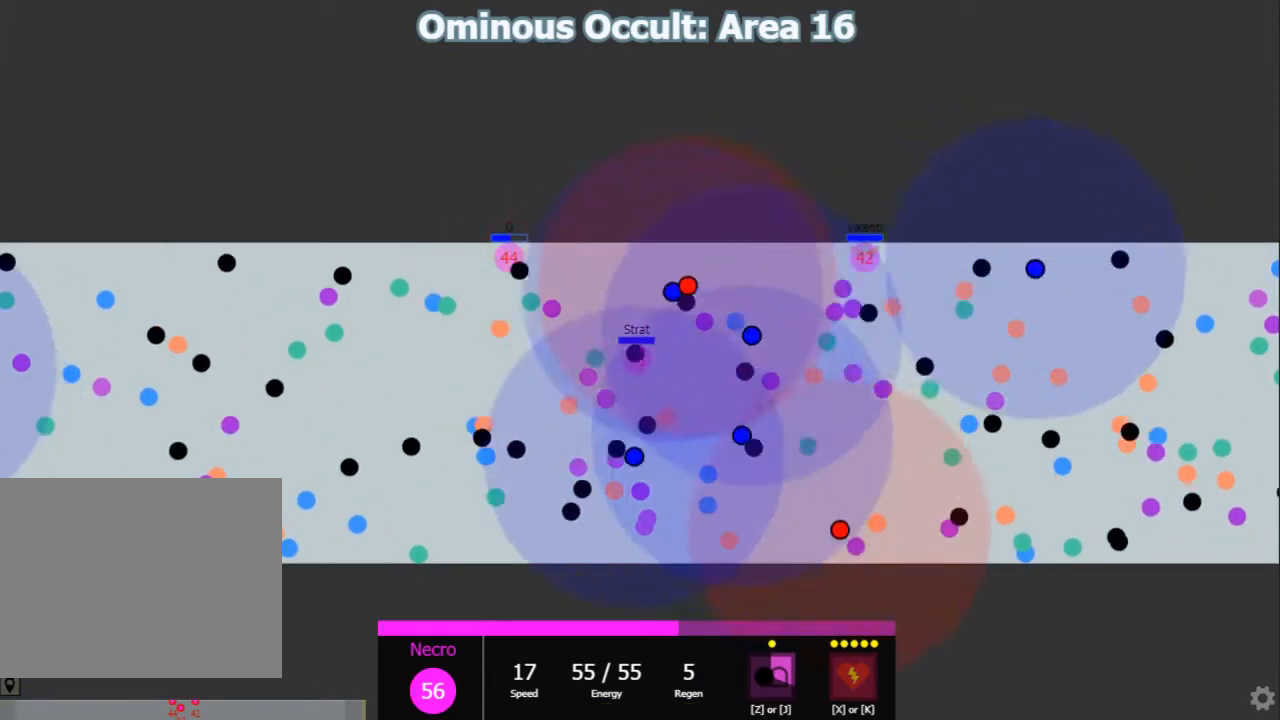
{"keys": [], "events": []}
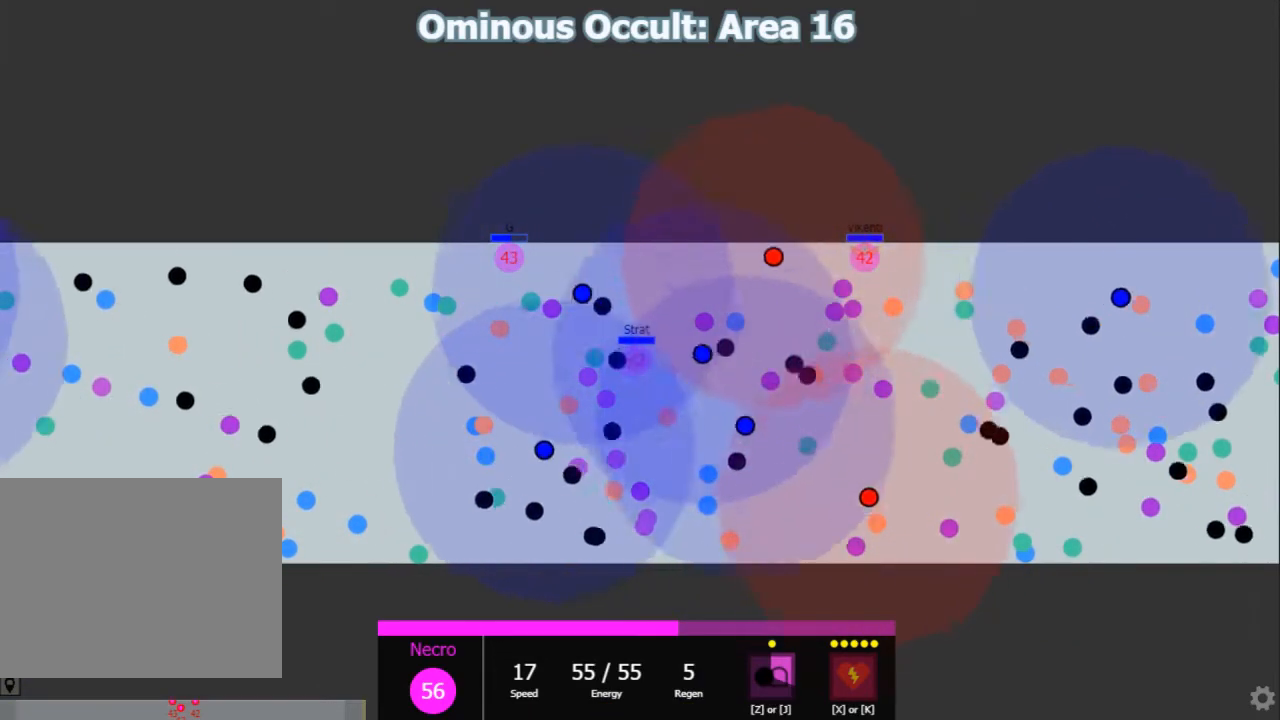
{"keys": ["shift"], "events": [[150, "shift", "down"]]}
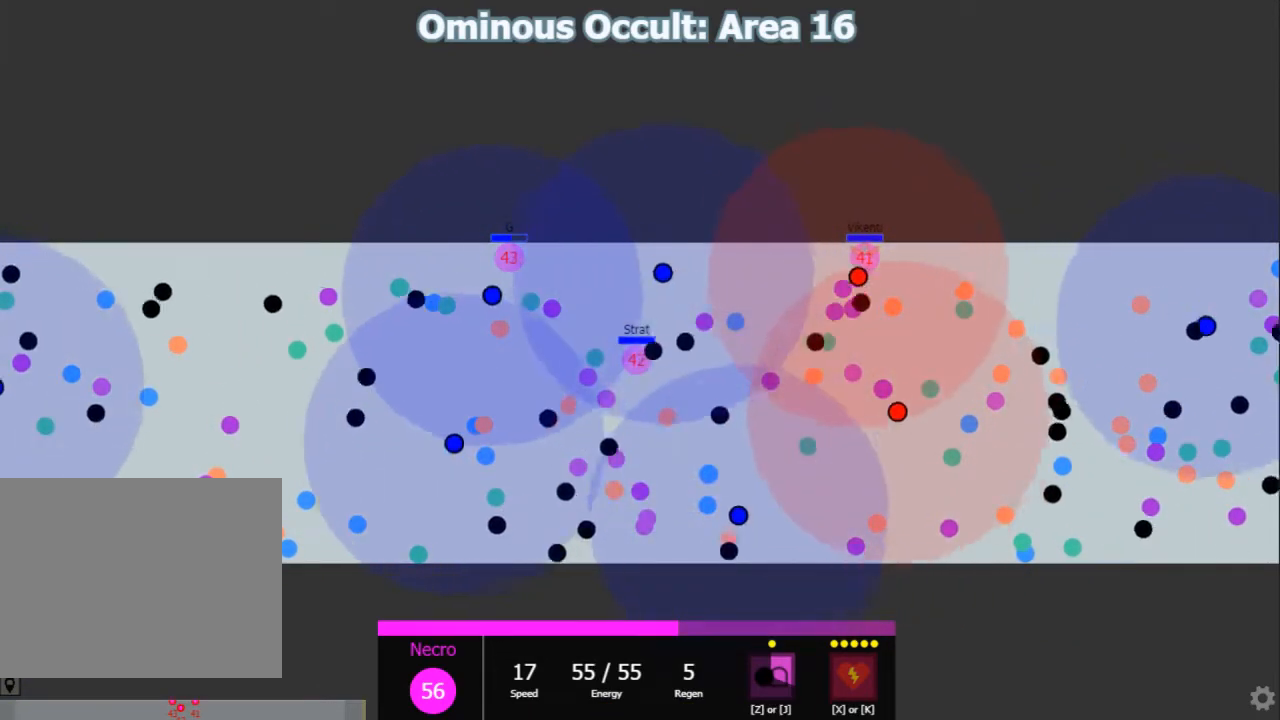
{"keys": ["shift"], "events": []}
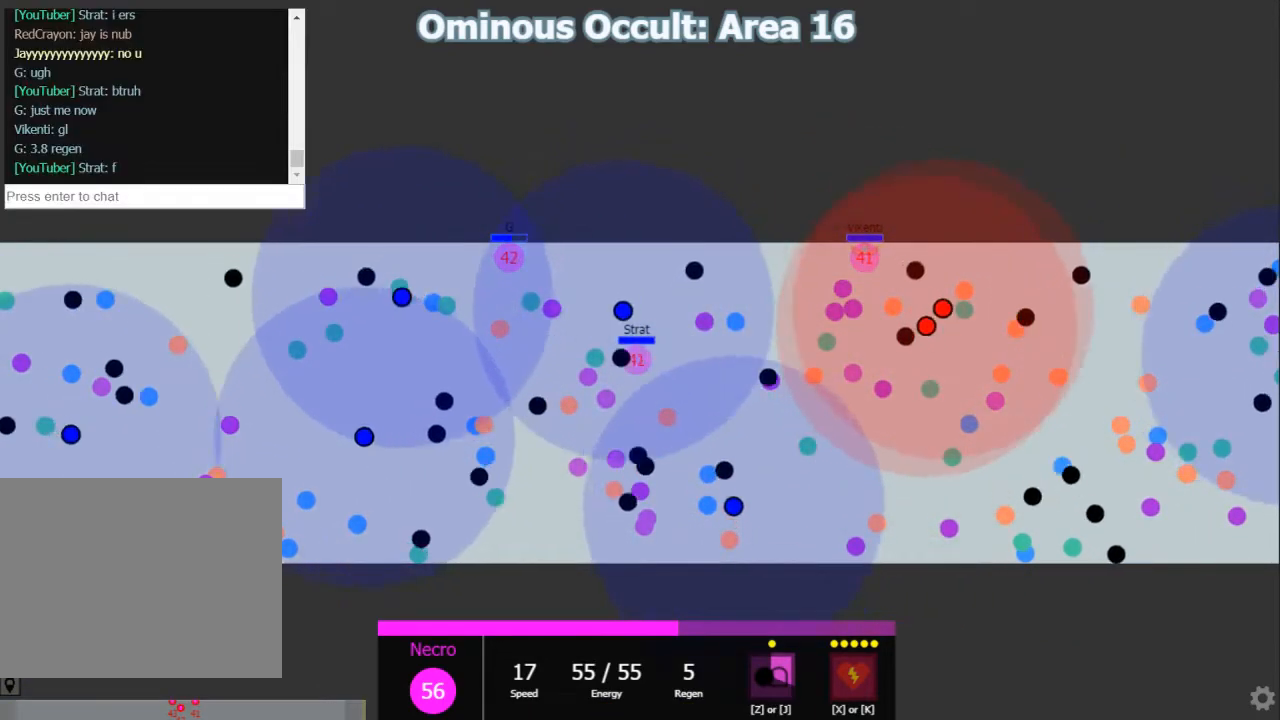
{"keys": ["shift"], "events": []}
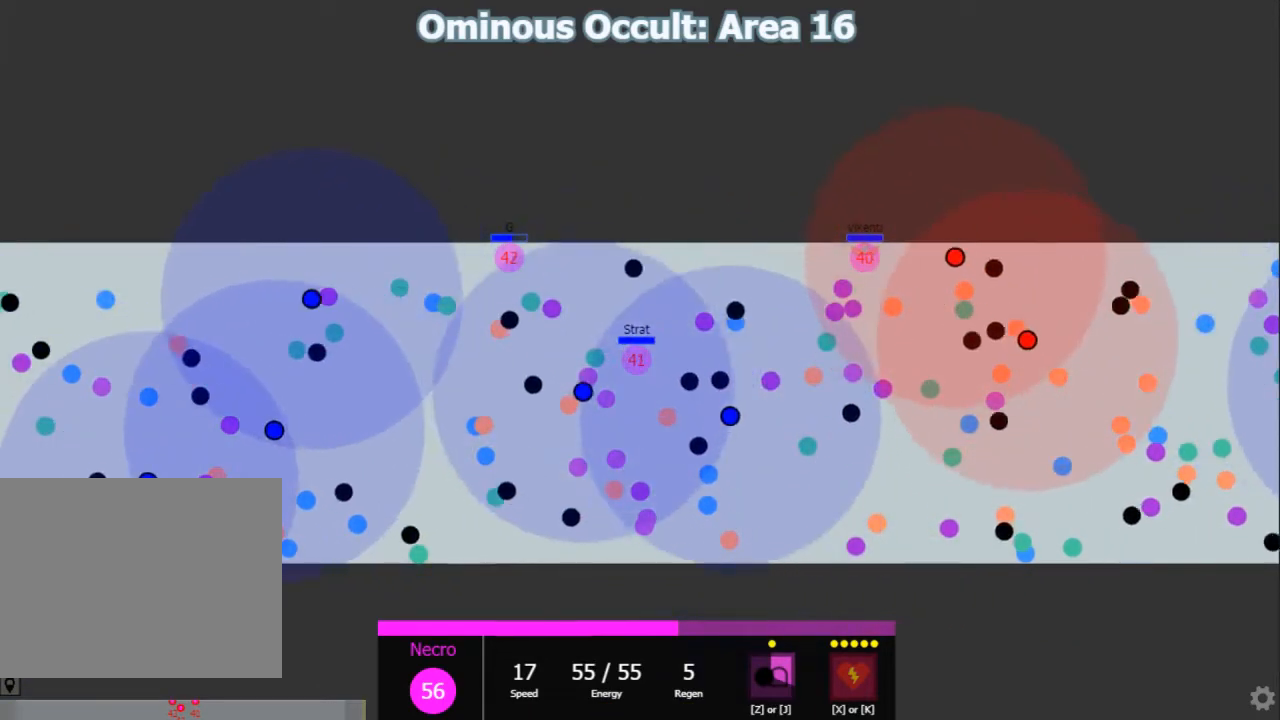
{"keys": ["shift"], "events": []}
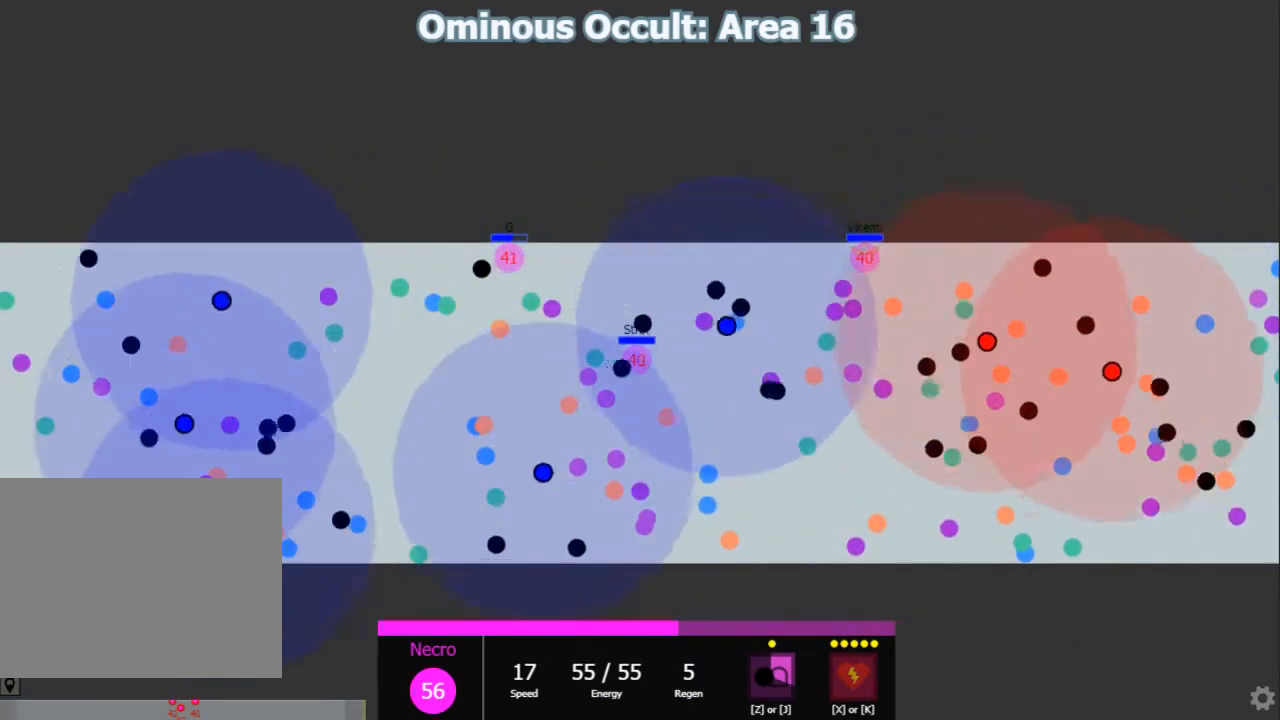
{"keys": ["shift"], "events": []}